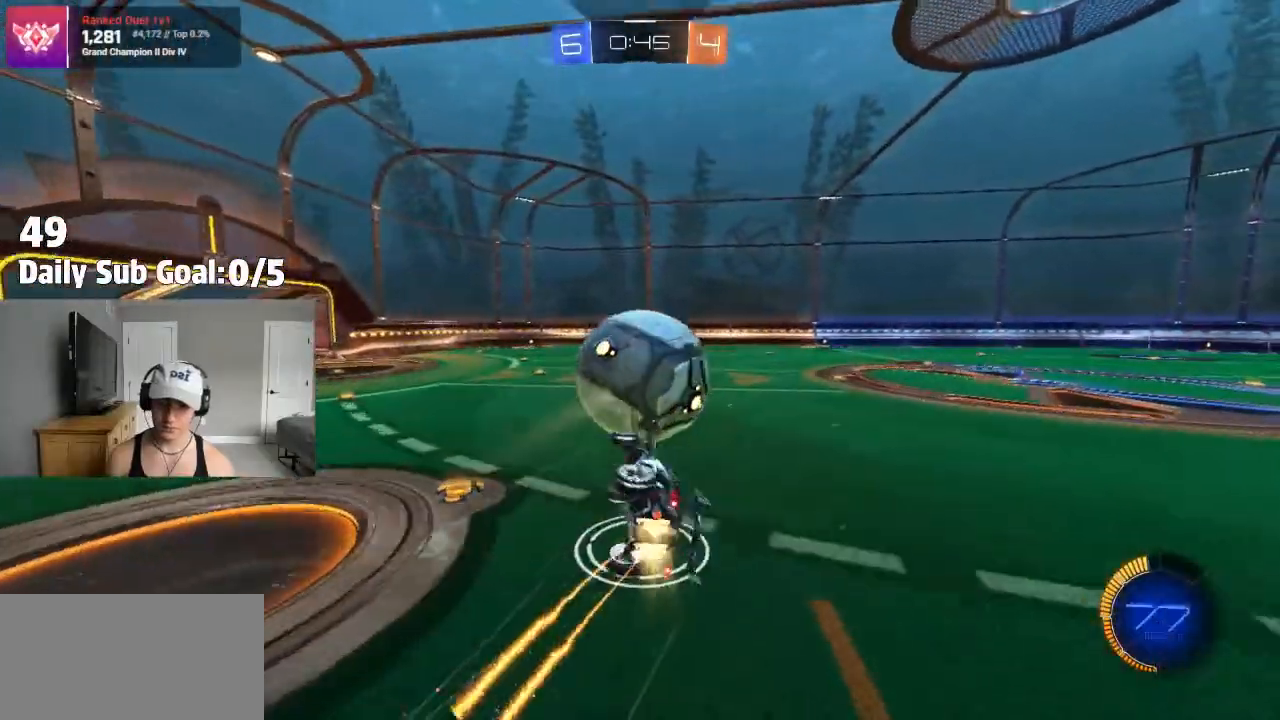
Gameplay with a controller (PlayStation layout); each line is a JSON object with the inputs held at the frame after it. "events" lists button and stick changes between this image and that frame as [ms after this image, input, new state], when the widget could be followed in between.
{"buttons": [], "left_stick": "center", "right_stick": "center", "events": [[50, "R2", "up"], [267, "R2", "down"], [317, "CROSS", "up"], [317, "L1", "up"], [317, "left_stick", "center"], [350, "R2", "up"]]}
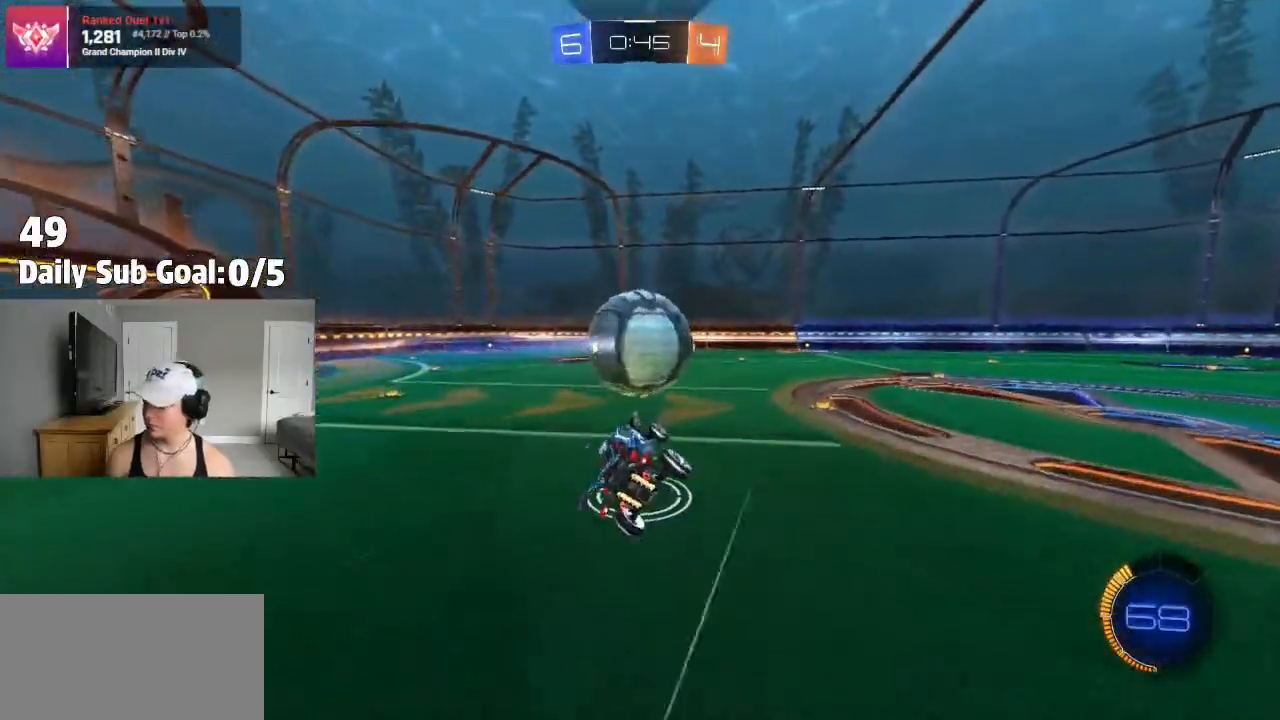
{"buttons": ["R2"], "left_stick": "center", "right_stick": "center", "events": [[250, "left_stick", "right"], [417, "left_stick", "center"], [483, "R2", "down"]]}
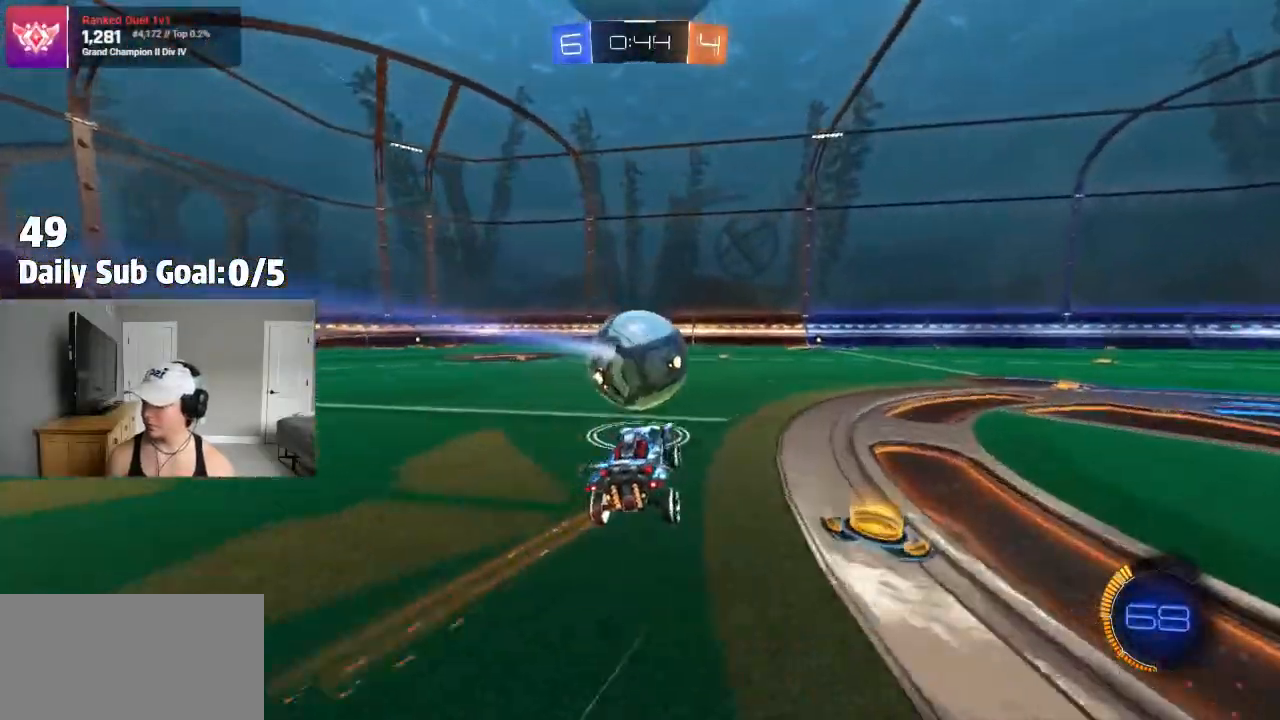
{"buttons": ["R2"], "left_stick": "center", "right_stick": "center", "events": [[67, "left_stick", "right"], [383, "left_stick", "center"]]}
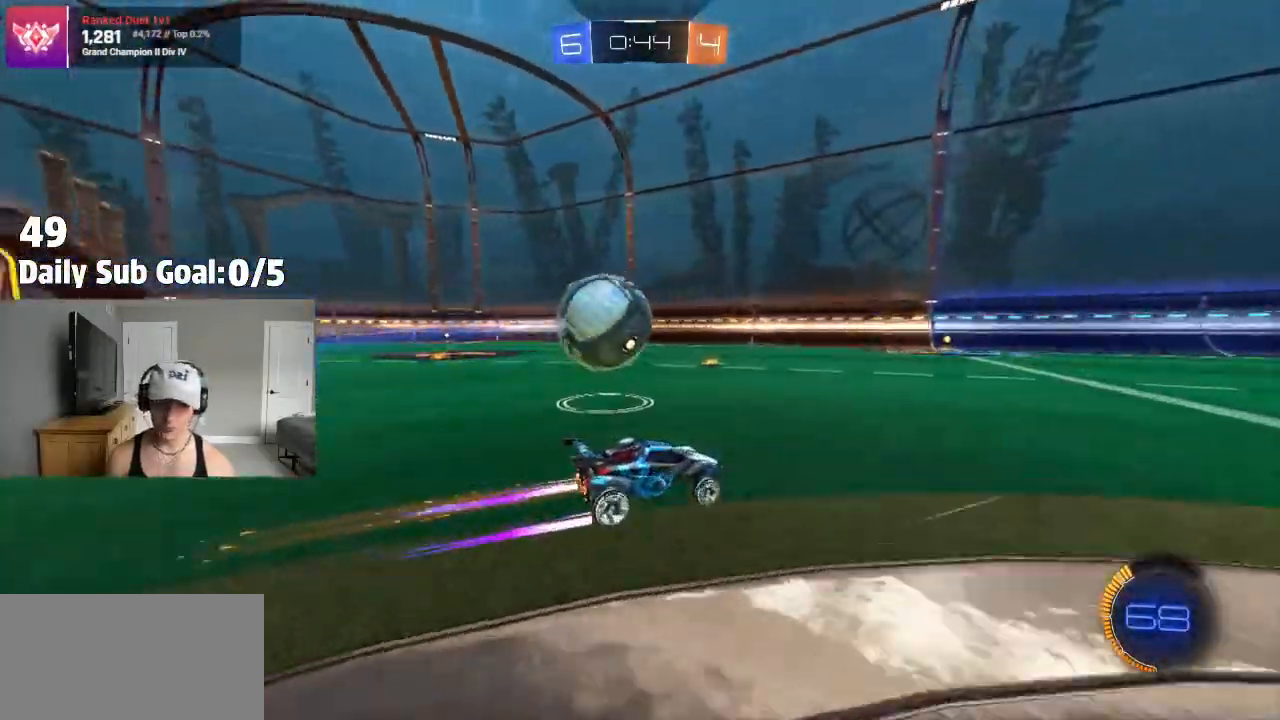
{"buttons": ["R2"], "left_stick": "left", "right_stick": "center", "events": [[167, "left_stick", "left"]]}
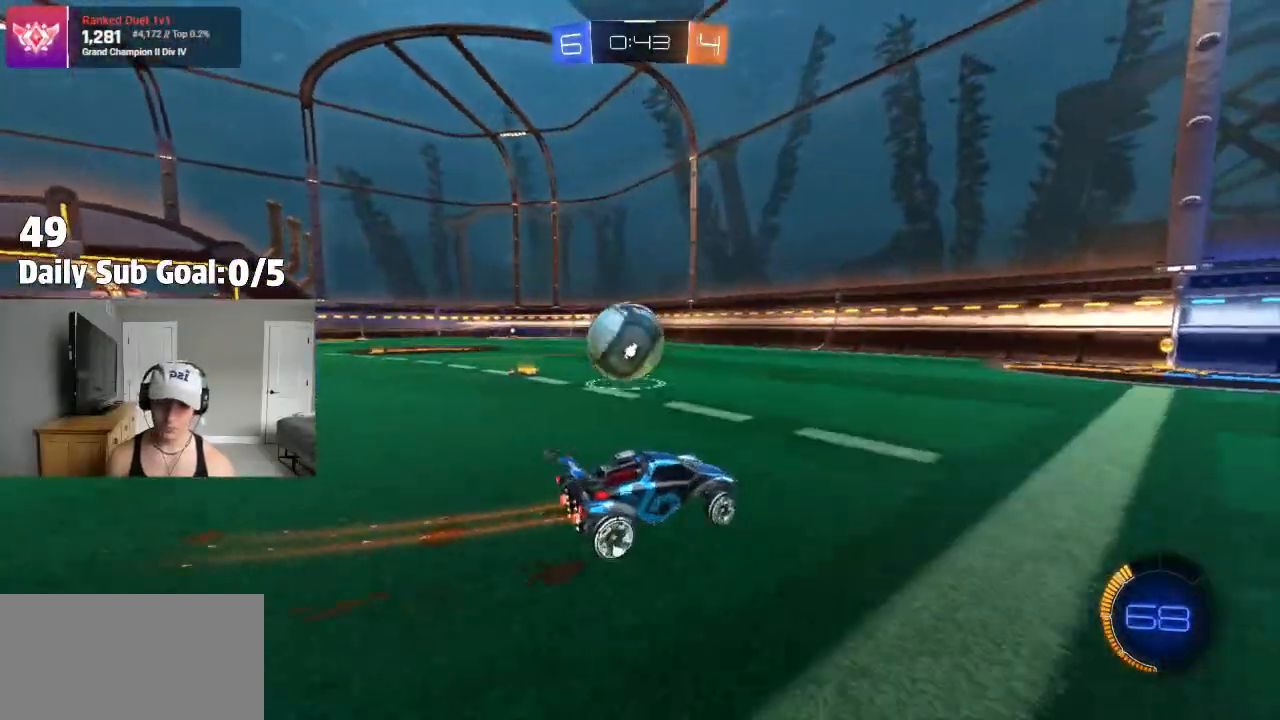
{"buttons": ["L2"], "left_stick": "right", "right_stick": "center", "events": [[117, "left_stick", "center"], [283, "R2", "up"], [433, "left_stick", "right"], [483, "L2", "down"]]}
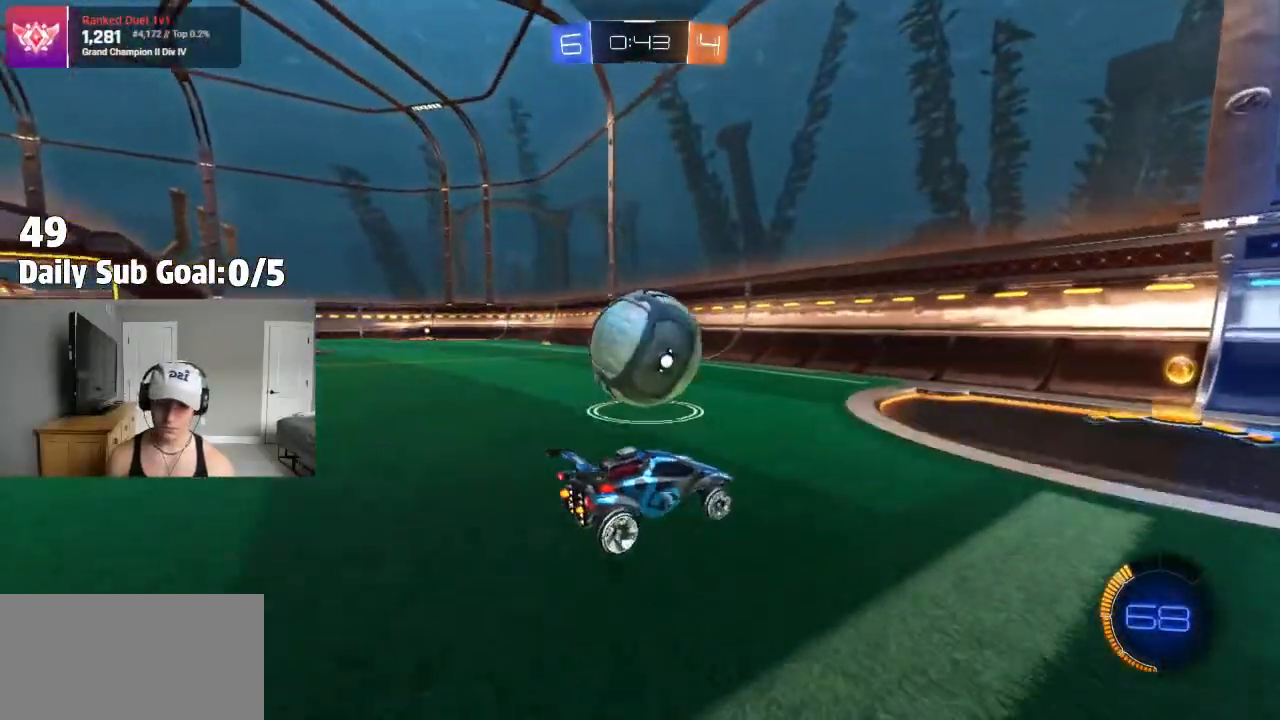
{"buttons": ["R2"], "left_stick": "left", "right_stick": "center"}
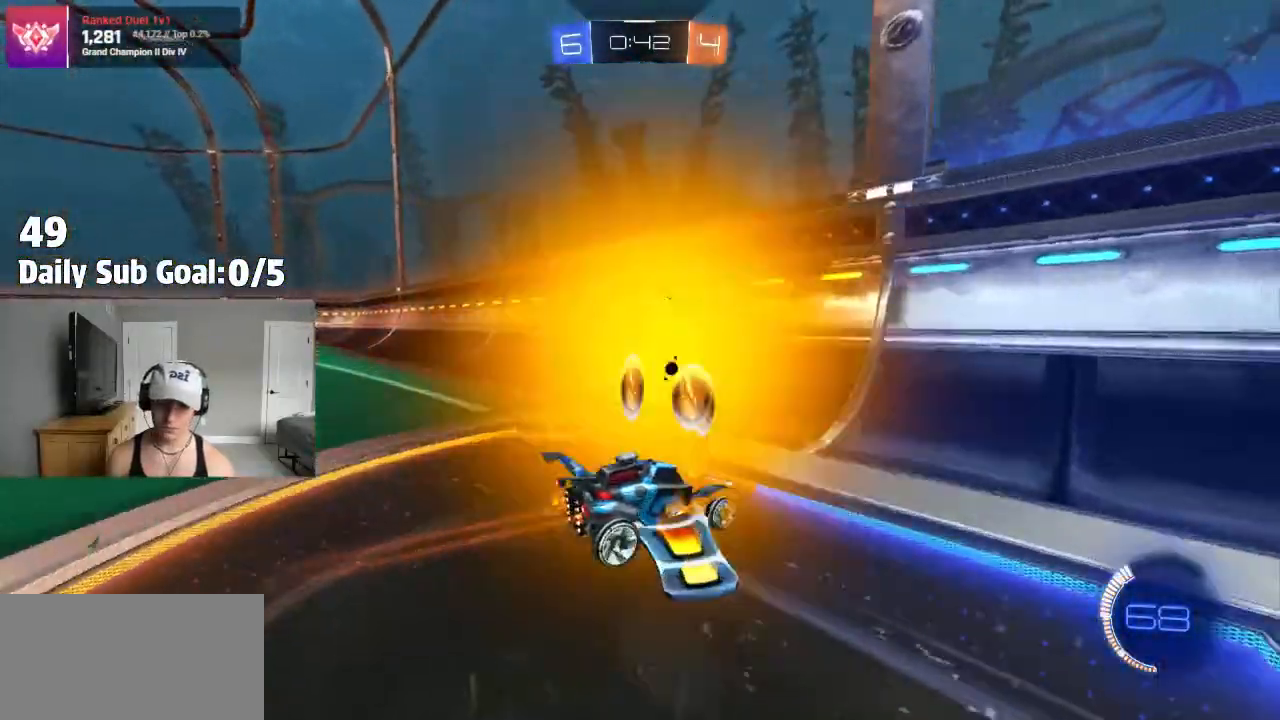
{"buttons": [], "left_stick": "center", "right_stick": "center", "events": [[367, "left_stick", "center"], [450, "R2", "up"]]}
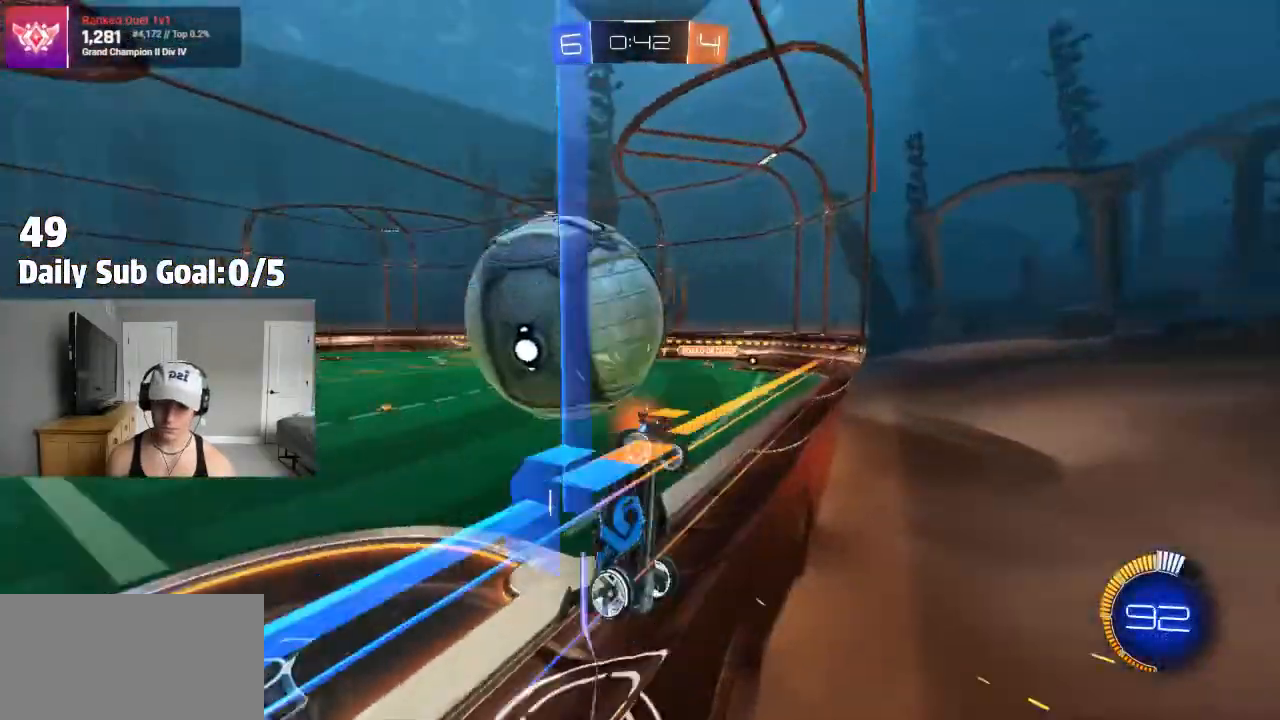
{"buttons": ["SQUARE"], "left_stick": "down-right", "right_stick": "center", "events": [[17, "L2", "down"], [83, "CROSS", "down"], [83, "L2", "up"], [83, "R2", "down"], [183, "left_stick", "down-left"], [217, "CROSS", "up"], [217, "SQUARE", "down"], [367, "left_stick", "down-right"], [483, "R2", "up"]]}
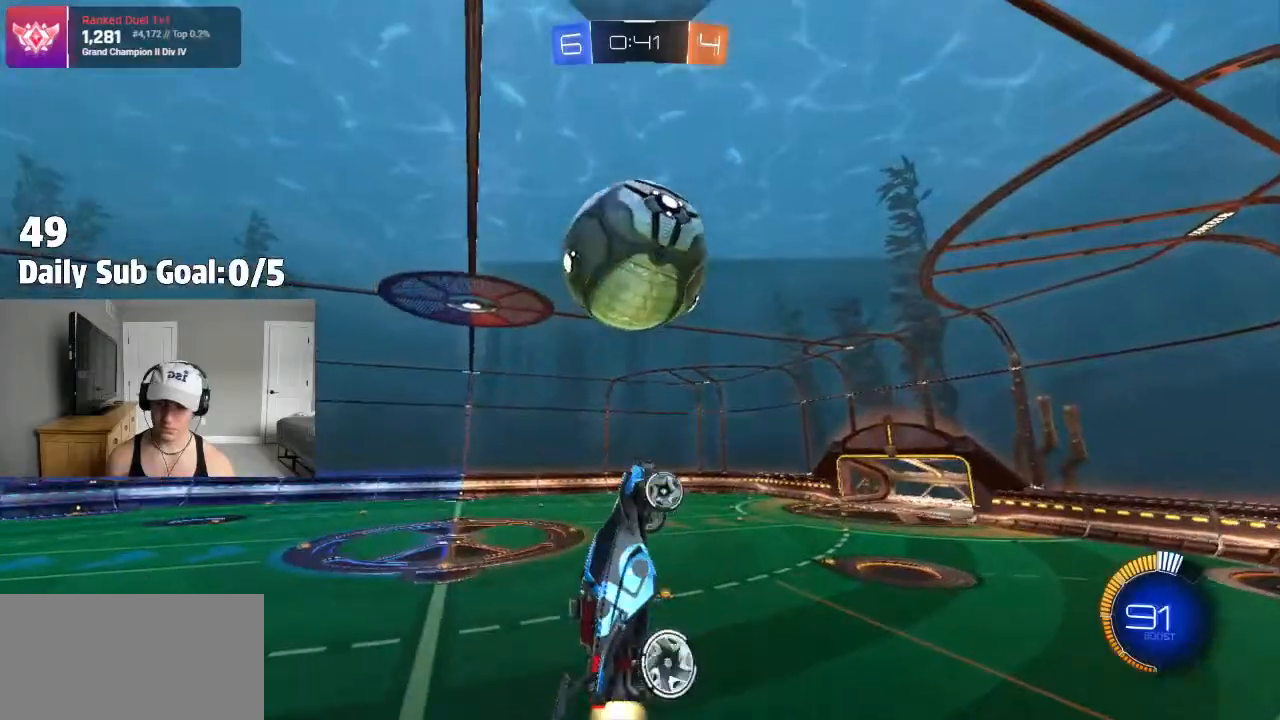
{"buttons": ["SQUARE", "R2"], "left_stick": "down-right", "right_stick": "center", "events": [[17, "left_stick", "down"], [167, "left_stick", "center"], [217, "left_stick", "up-left"], [383, "left_stick", "right"], [433, "R2", "down"], [483, "left_stick", "down-right"]]}
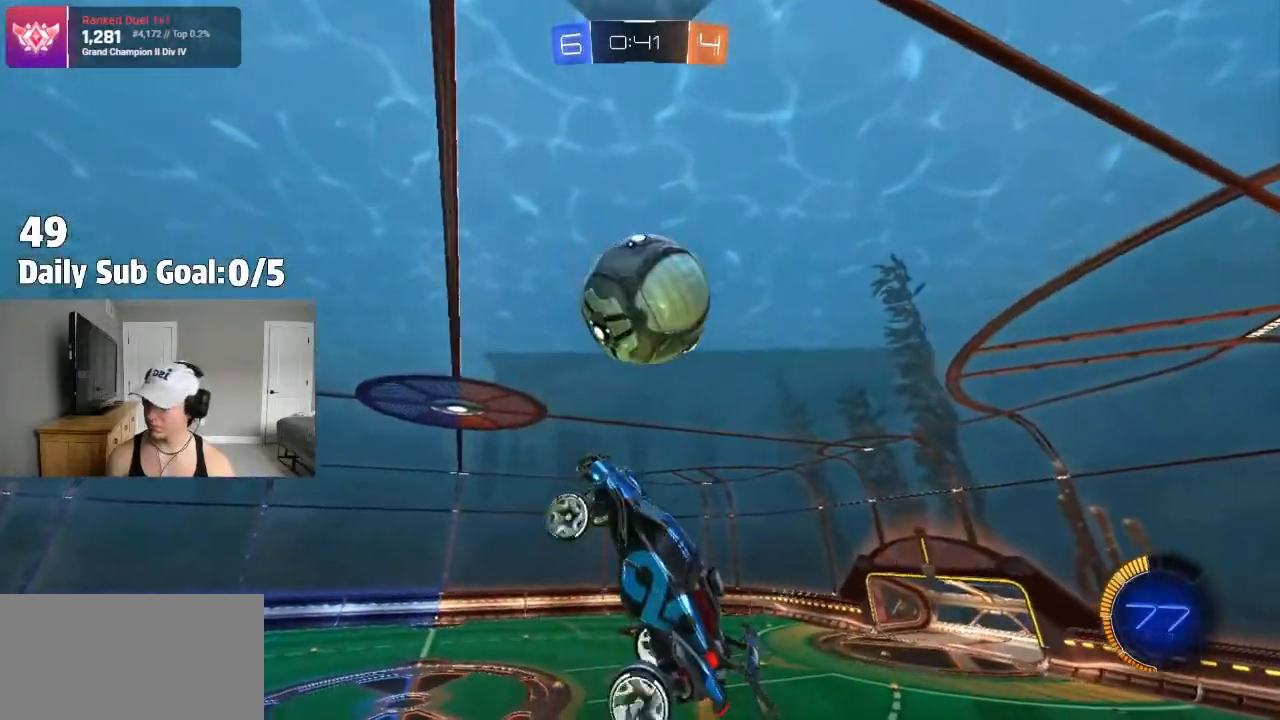
{"buttons": ["SQUARE", "R2"], "left_stick": "up-left", "right_stick": "center", "events": [[67, "left_stick", "down-left"], [467, "left_stick", "up-left"]]}
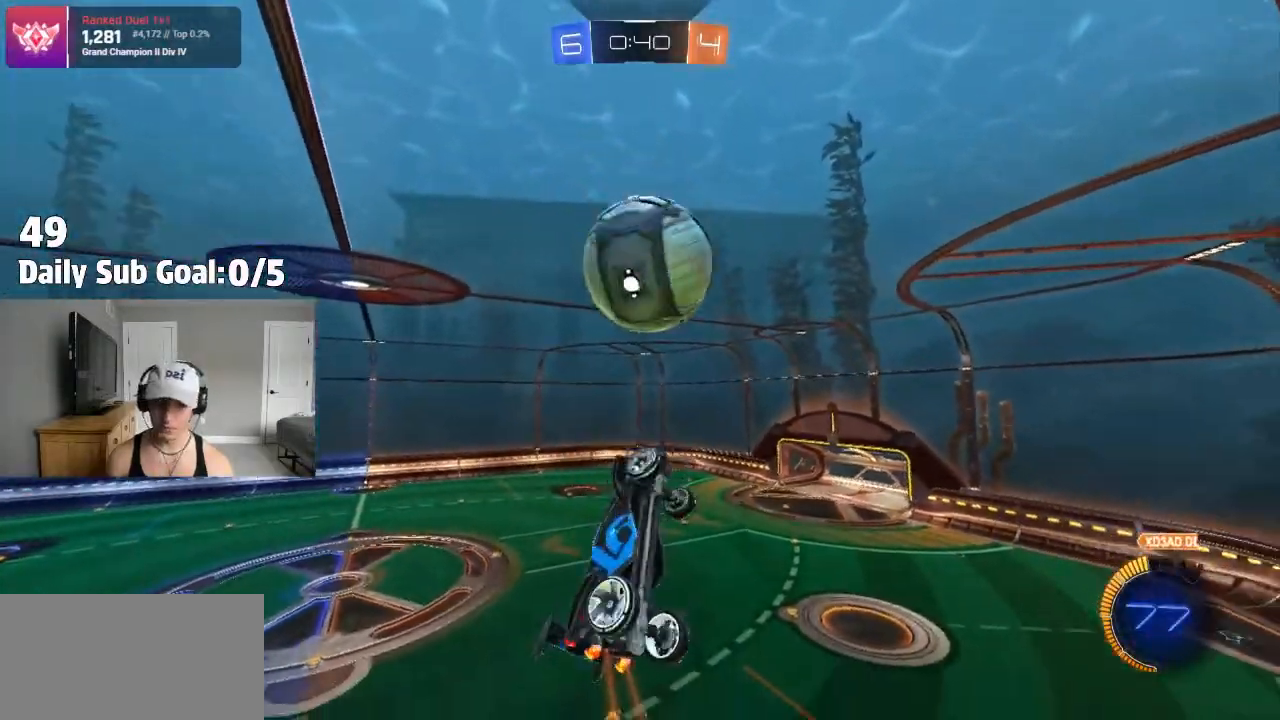
{"buttons": ["SQUARE"], "left_stick": "down-left", "right_stick": "center", "events": [[333, "left_stick", "up-right"], [383, "left_stick", "down"], [450, "R2", "up"], [500, "left_stick", "down-left"]]}
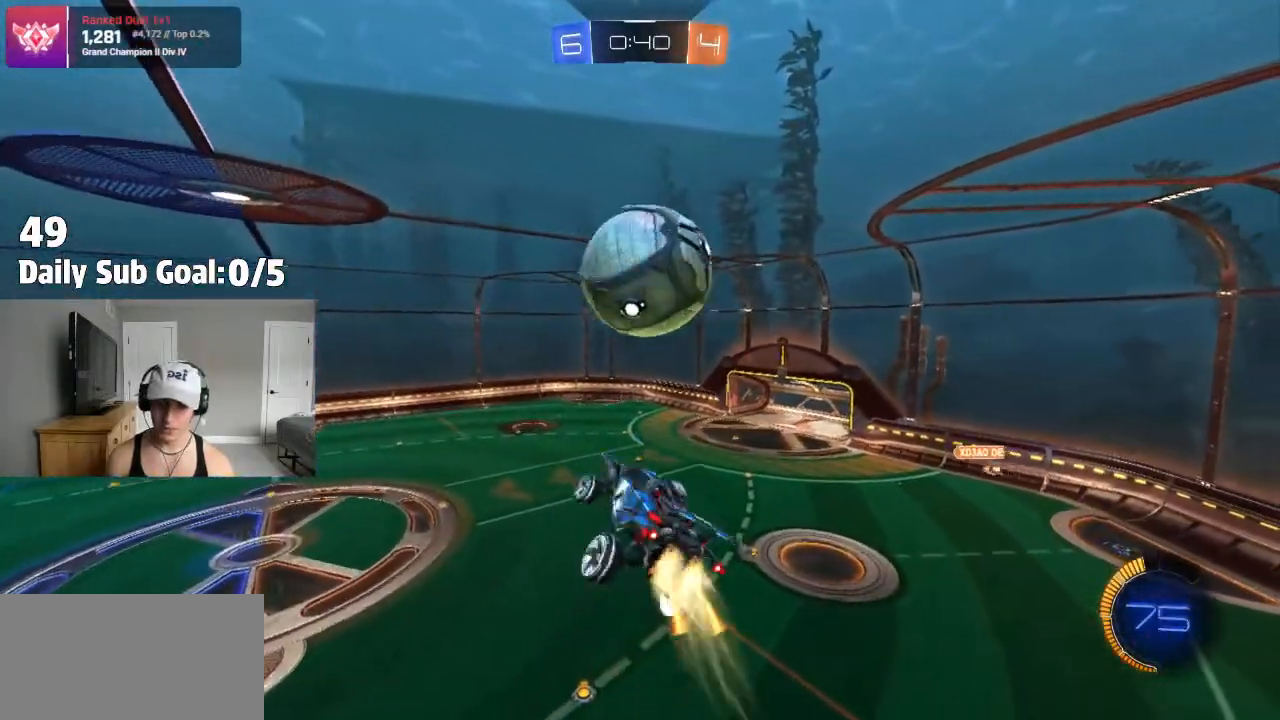
{"buttons": ["SQUARE"], "left_stick": "left", "right_stick": "center", "events": [[83, "R2", "down"], [283, "left_stick", "up-right"], [383, "R2", "up"], [417, "left_stick", "left"]]}
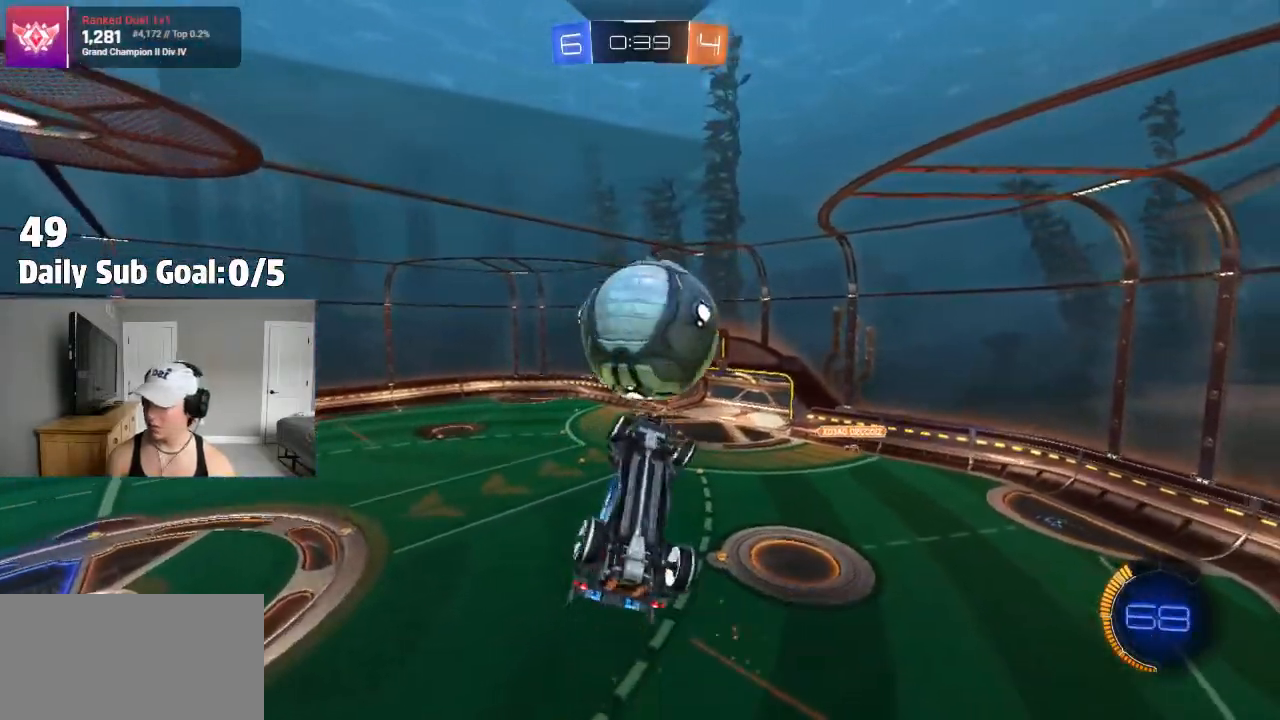
{"buttons": ["R2"], "left_stick": "down-left", "right_stick": "center", "events": [[17, "R2", "down"], [83, "left_stick", "center"], [167, "left_stick", "up-right"], [283, "R2", "up"], [367, "SQUARE", "up"], [400, "left_stick", "down-left"], [500, "R2", "down"]]}
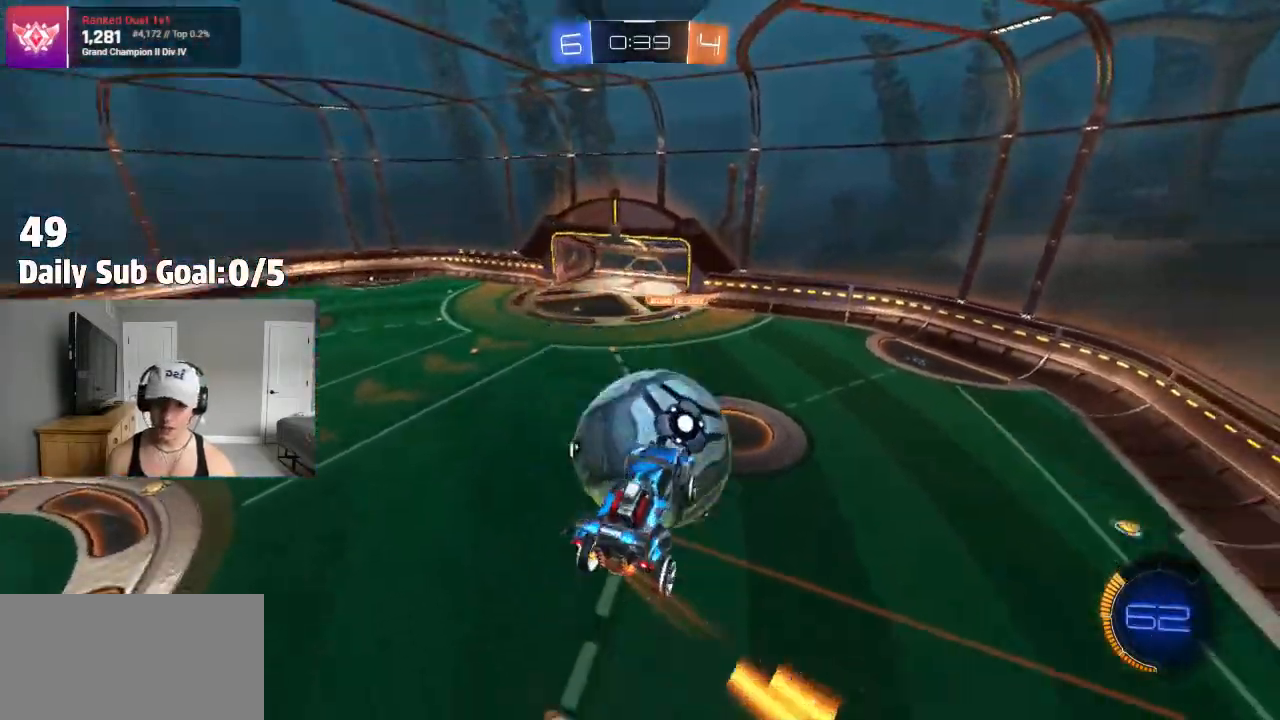
{"buttons": [], "left_stick": "left", "right_stick": "center", "events": [[67, "left_stick", "center"], [367, "R2", "up"], [417, "left_stick", "left"]]}
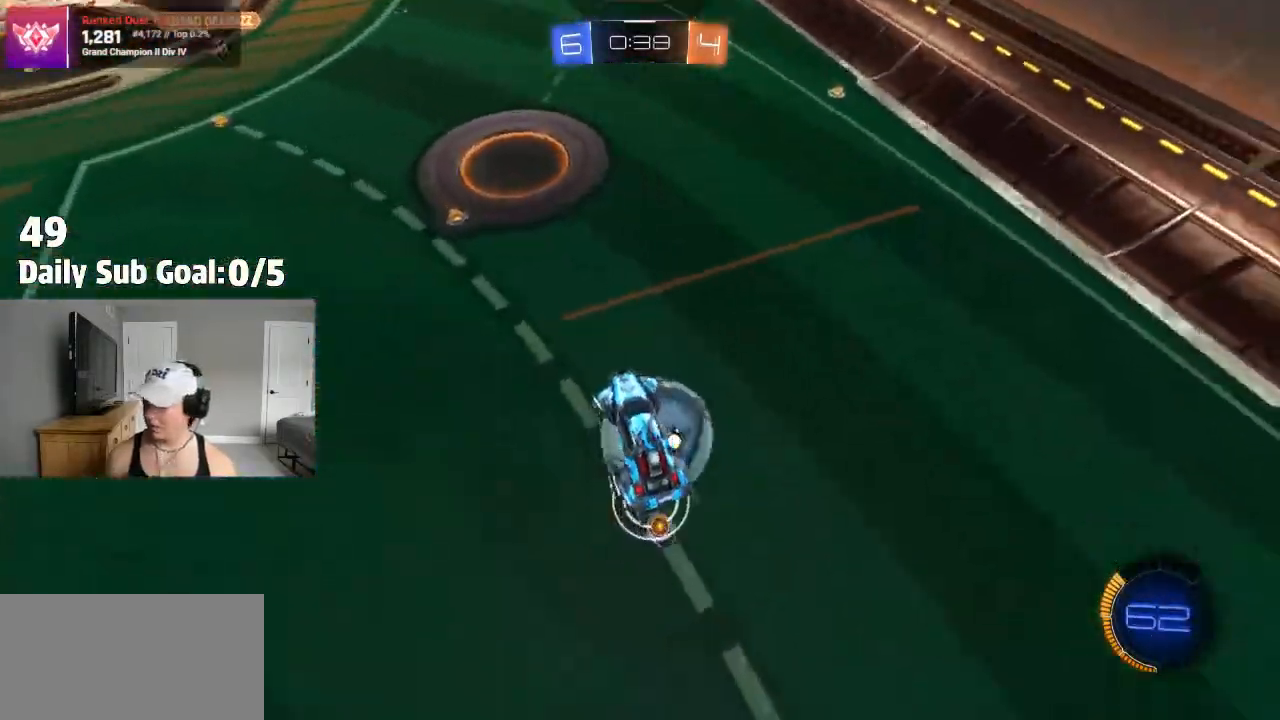
{"buttons": [], "left_stick": "left", "right_stick": "center"}
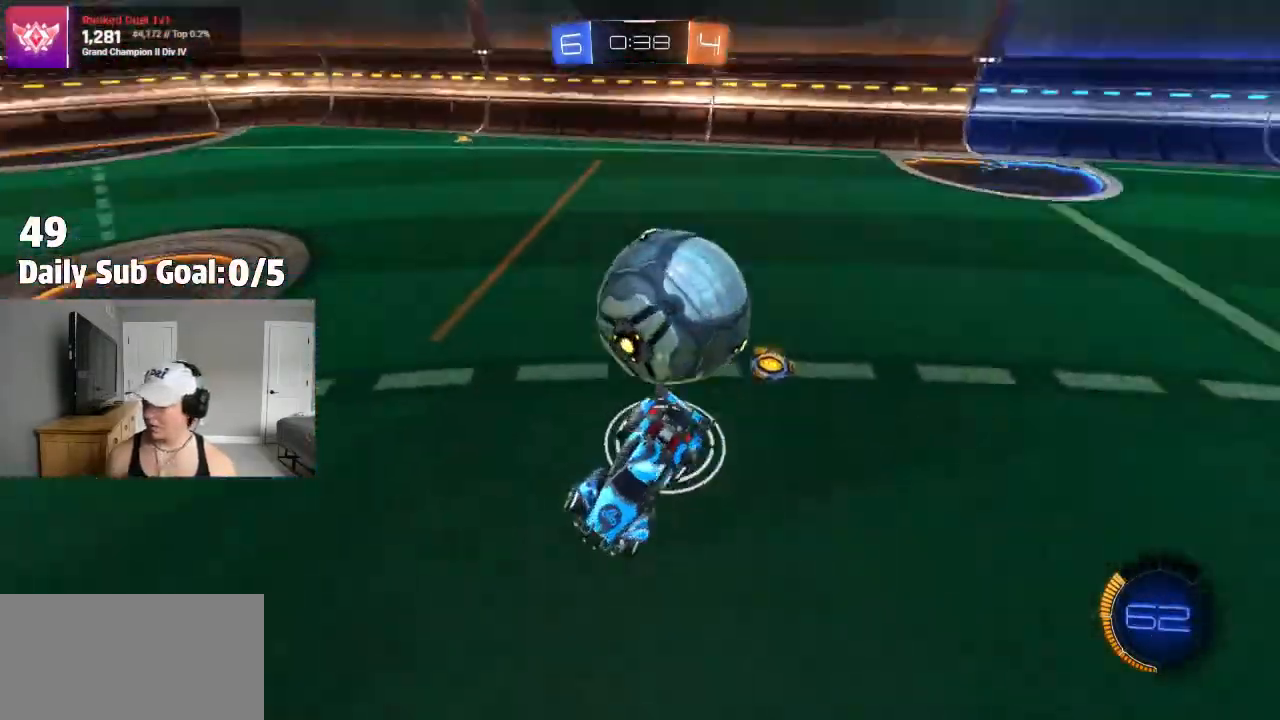
{"buttons": ["R2"], "left_stick": "center", "right_stick": "center", "events": [[117, "R2", "down"], [417, "left_stick", "center"]]}
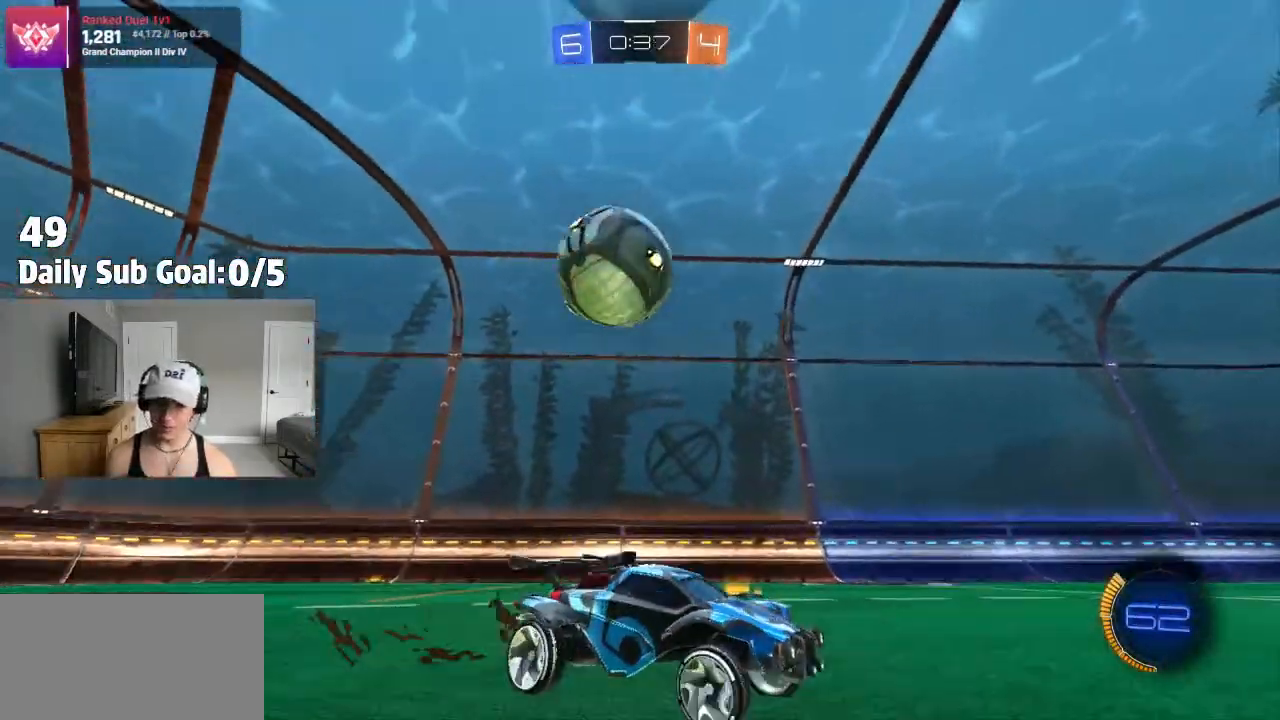
{"buttons": [], "left_stick": "center", "right_stick": "center", "events": [[150, "R2", "up"], [183, "left_stick", "left"], [333, "R2", "down"], [417, "left_stick", "center"], [500, "R2", "up"]]}
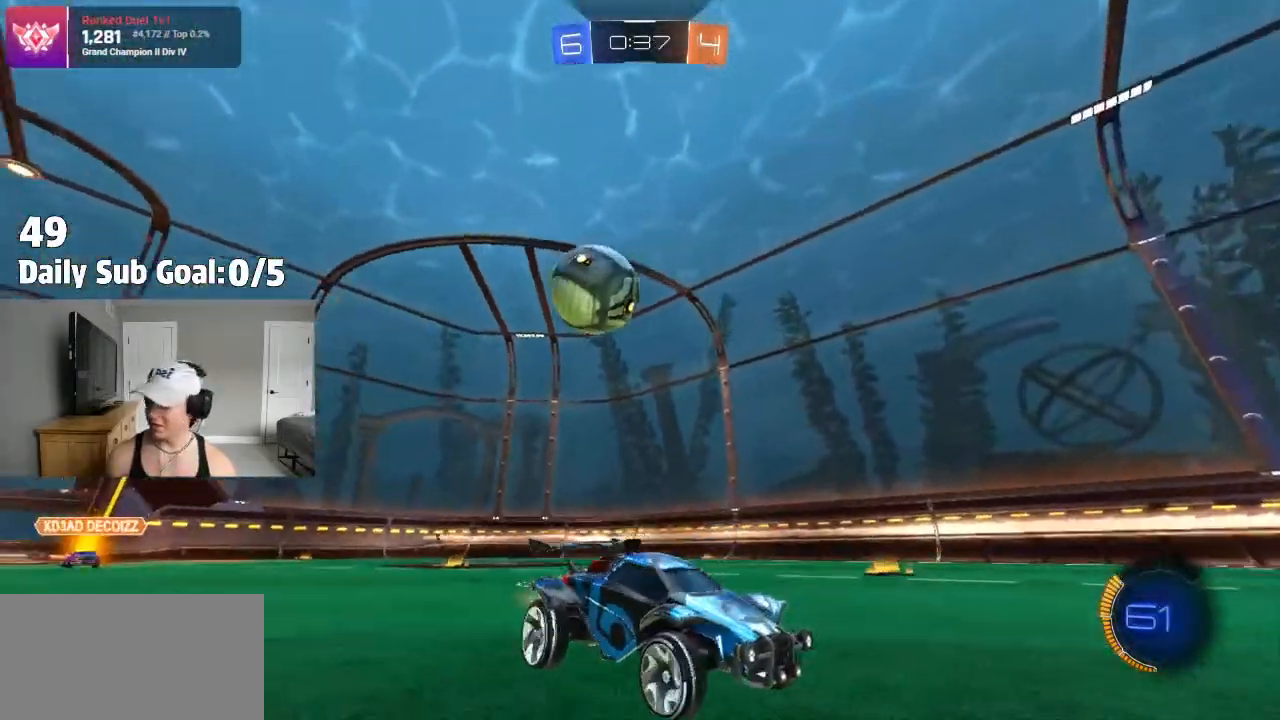
{"buttons": [], "left_stick": "center", "right_stick": "center", "events": [[233, "left_stick", "right"], [400, "left_stick", "center"], [450, "R2", "down"], [500, "R2", "up"]]}
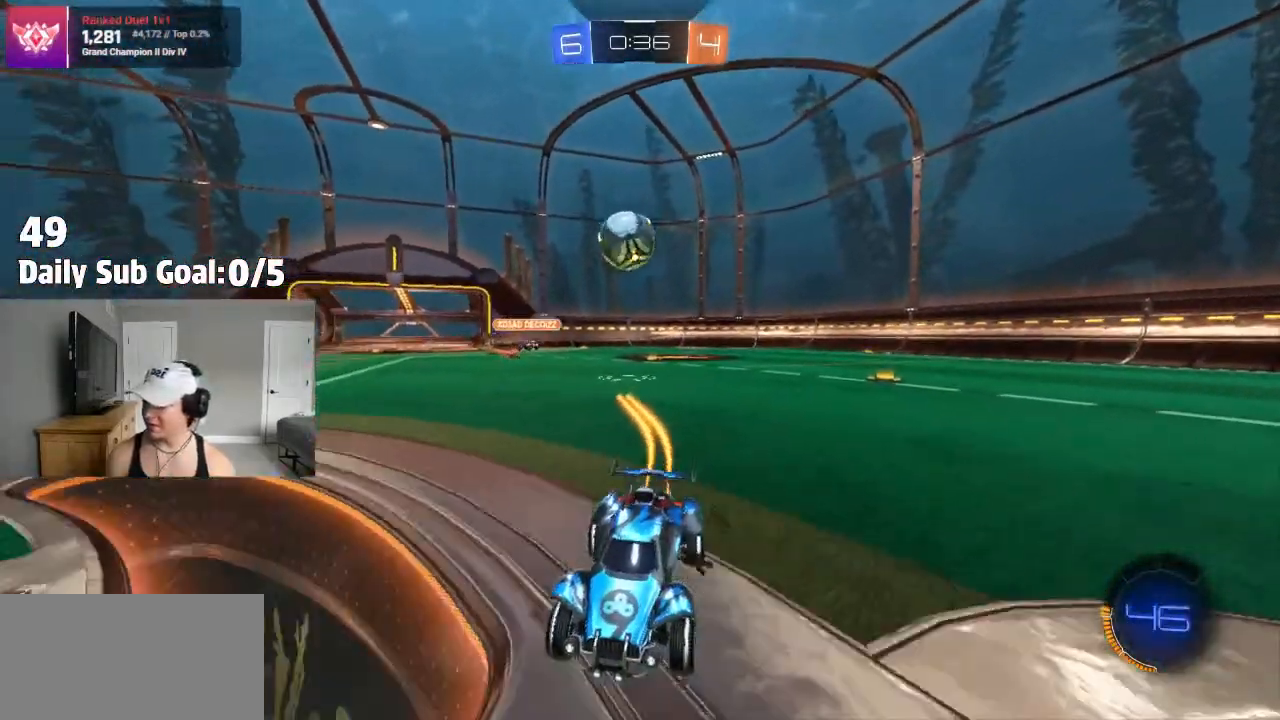
{"buttons": ["R2"], "left_stick": "left", "right_stick": "center", "events": [[67, "R2", "down"], [217, "R2", "up"], [283, "R2", "down"], [400, "R2", "up"], [417, "left_stick", "left"], [450, "R2", "down"]]}
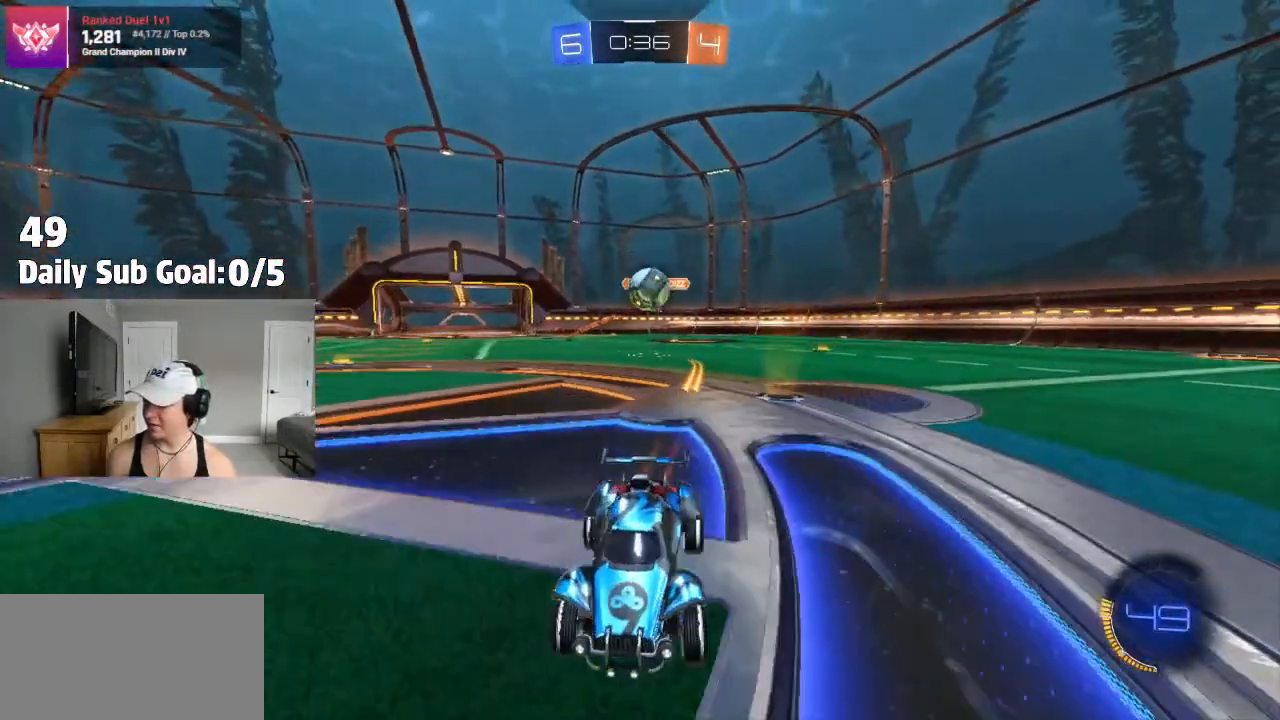
{"buttons": ["R2"], "left_stick": "center", "right_stick": "center", "events": [[50, "left_stick", "center"]]}
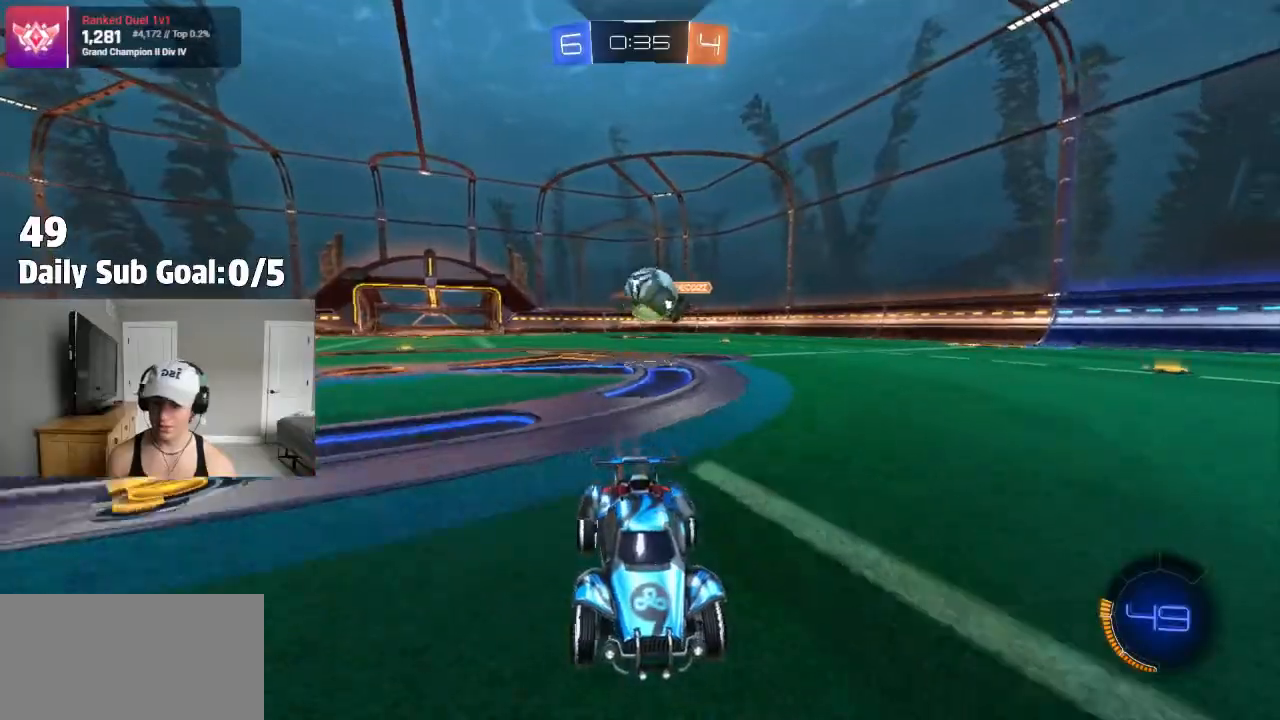
{"buttons": ["R2"], "left_stick": "center", "right_stick": "center", "events": [[133, "left_stick", "left"], [500, "left_stick", "center"]]}
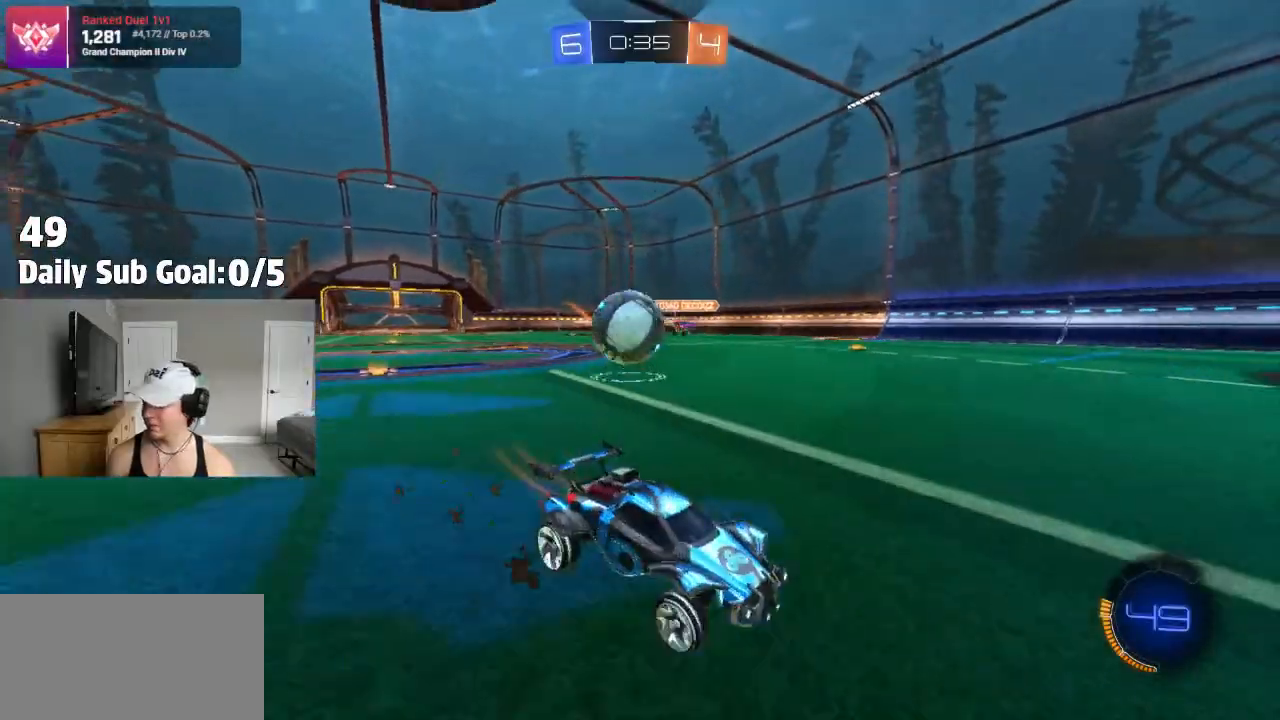
{"buttons": ["R2"], "left_stick": "right", "right_stick": "center", "events": [[150, "left_stick", "left"], [267, "left_stick", "center"], [450, "left_stick", "right"]]}
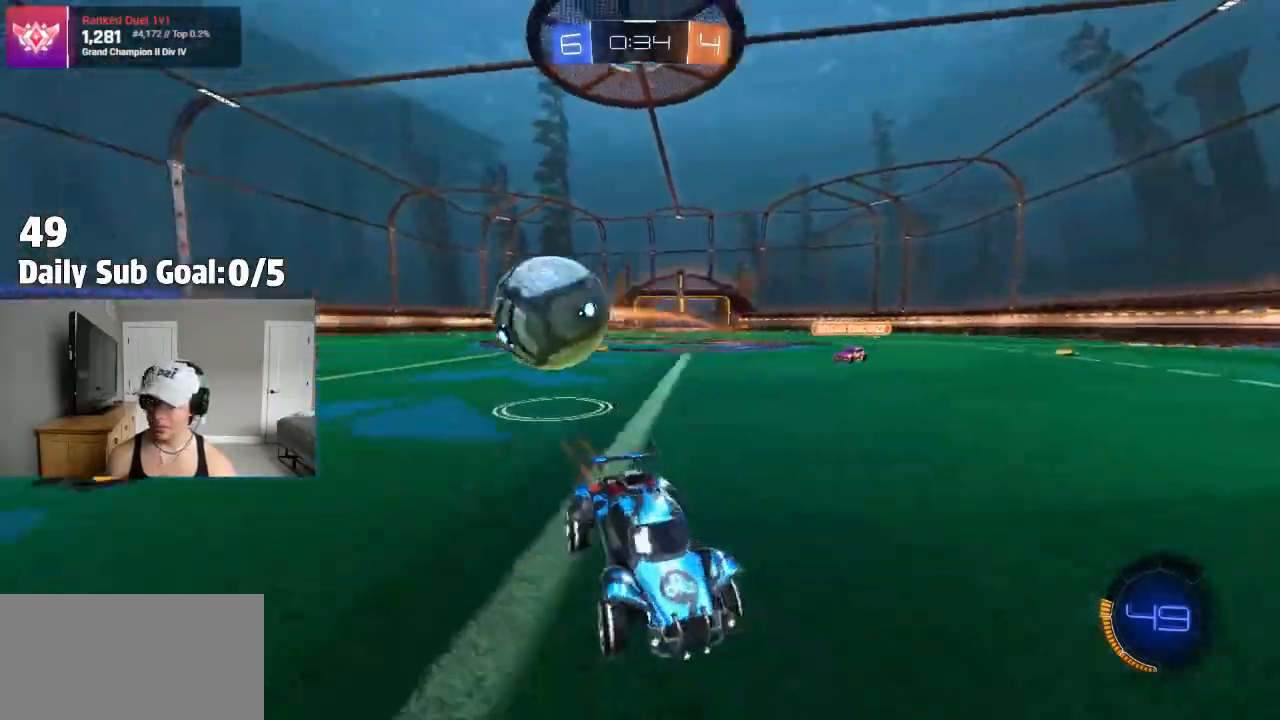
{"buttons": [], "left_stick": "center", "right_stick": "center"}
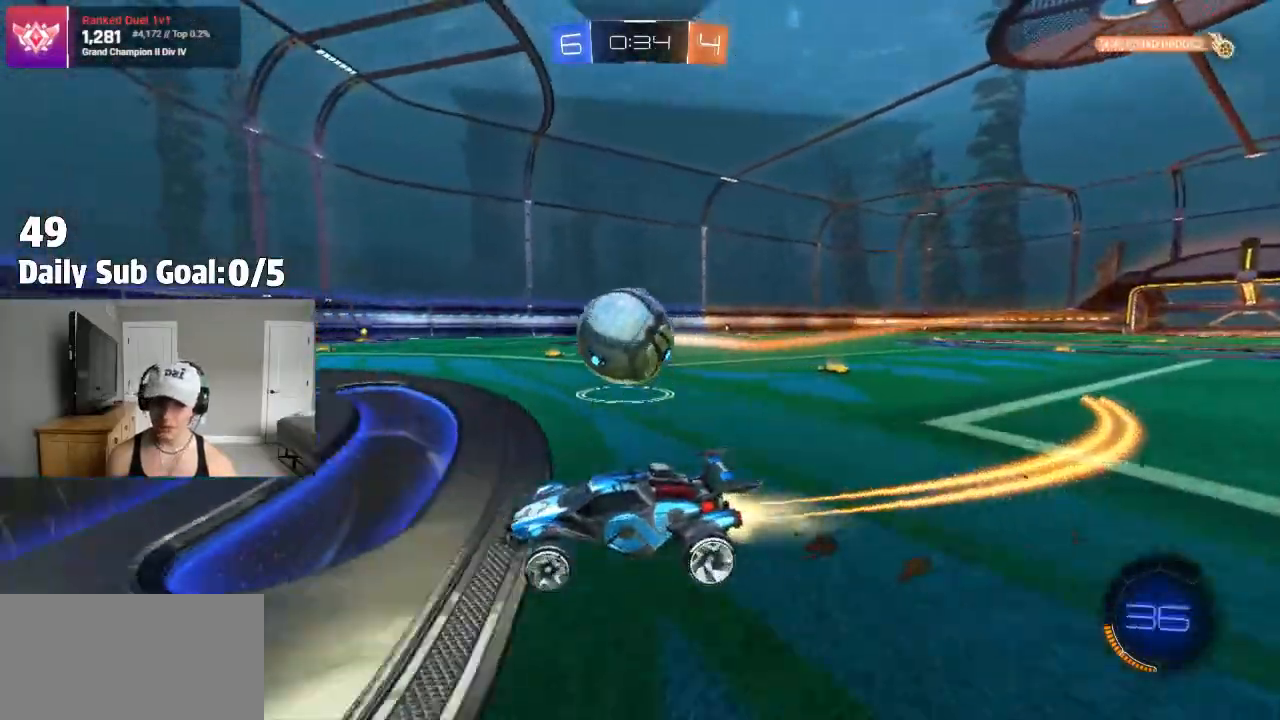
{"buttons": [], "left_stick": "right", "right_stick": "center"}
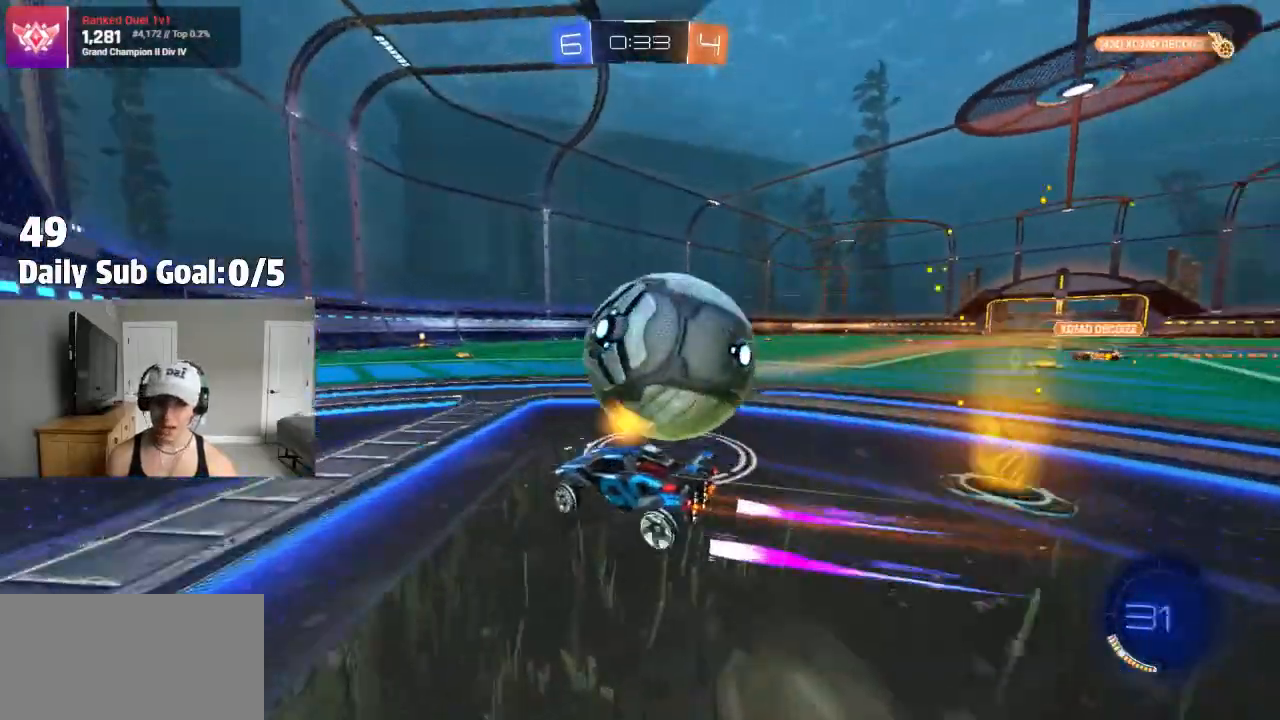
{"buttons": [], "left_stick": "center", "right_stick": "center", "events": [[67, "R2", "down"], [217, "TRIANGLE", "down"], [350, "R2", "up"], [367, "TRIANGLE", "up"], [417, "left_stick", "center"]]}
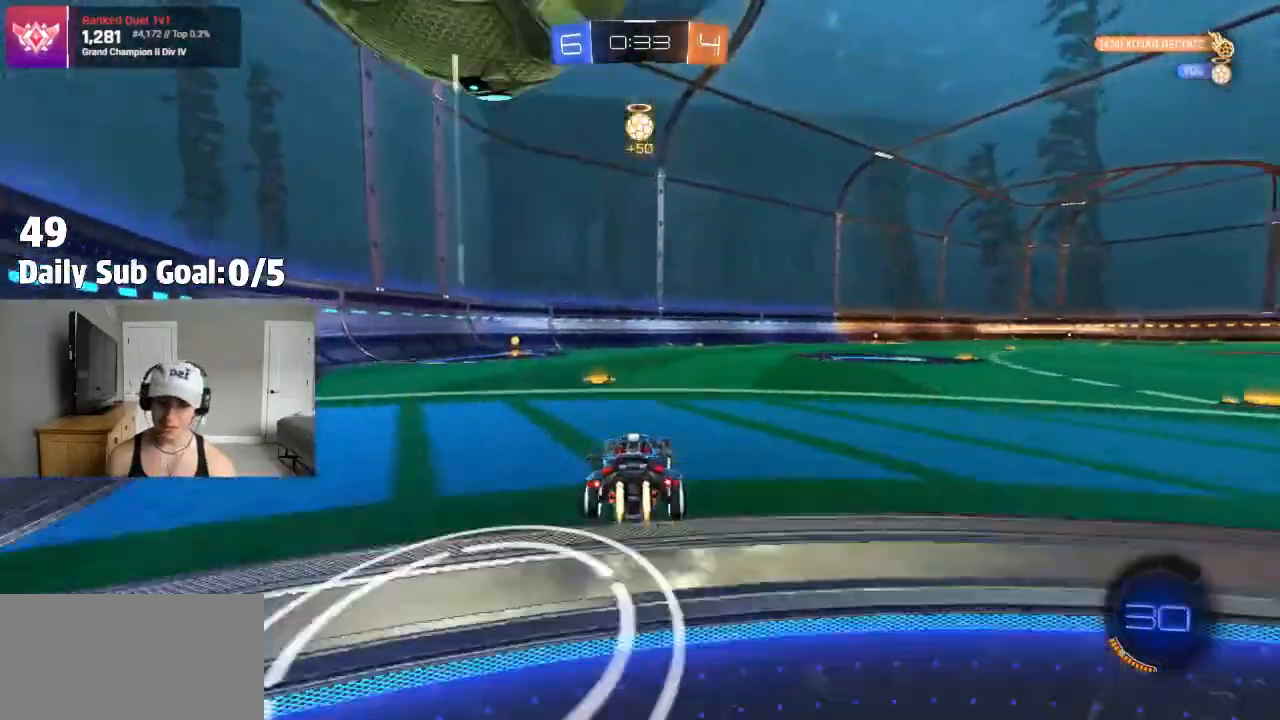
{"buttons": ["TRIANGLE", "R2"], "left_stick": "center", "right_stick": "center", "events": [[33, "left_stick", "left"], [250, "left_stick", "center"], [317, "R2", "down"], [383, "R2", "up"], [400, "TRIANGLE", "down"], [467, "R2", "down"]]}
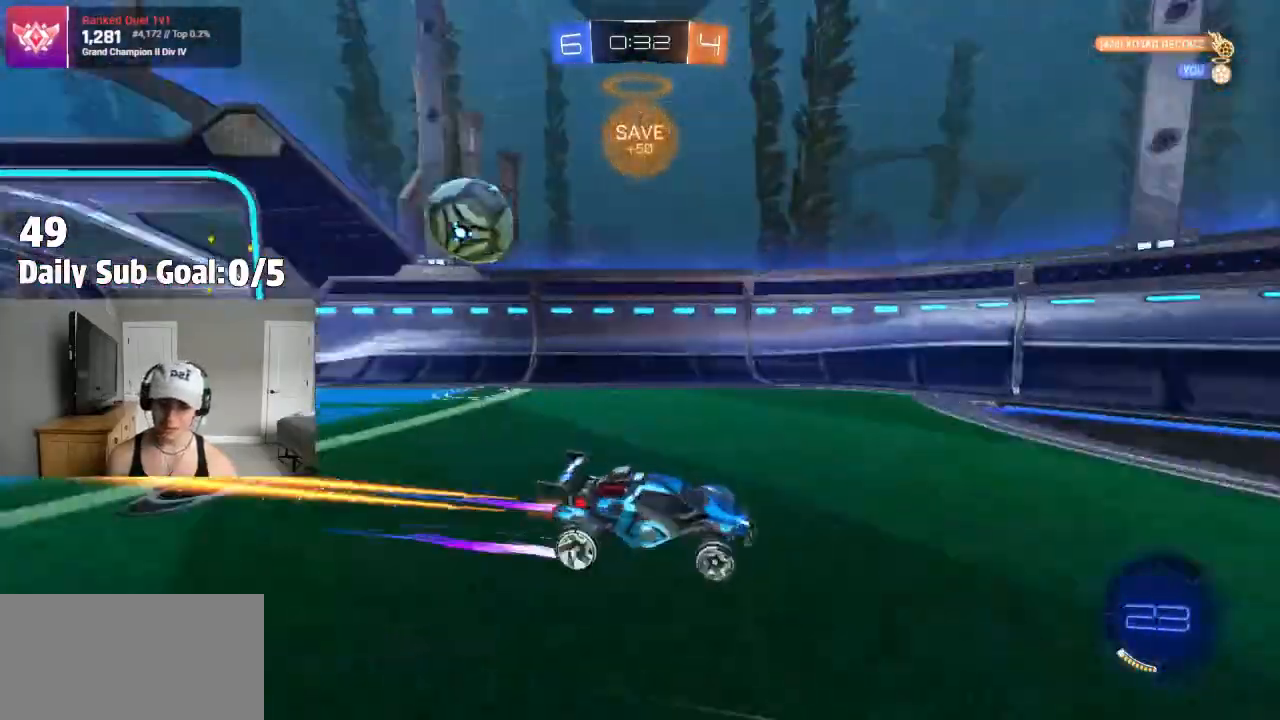
{"buttons": [], "left_stick": "left", "right_stick": "center", "events": [[33, "TRIANGLE", "up"], [50, "R2", "up"], [133, "L2", "down"], [217, "left_stick", "left"], [433, "L2", "up"]]}
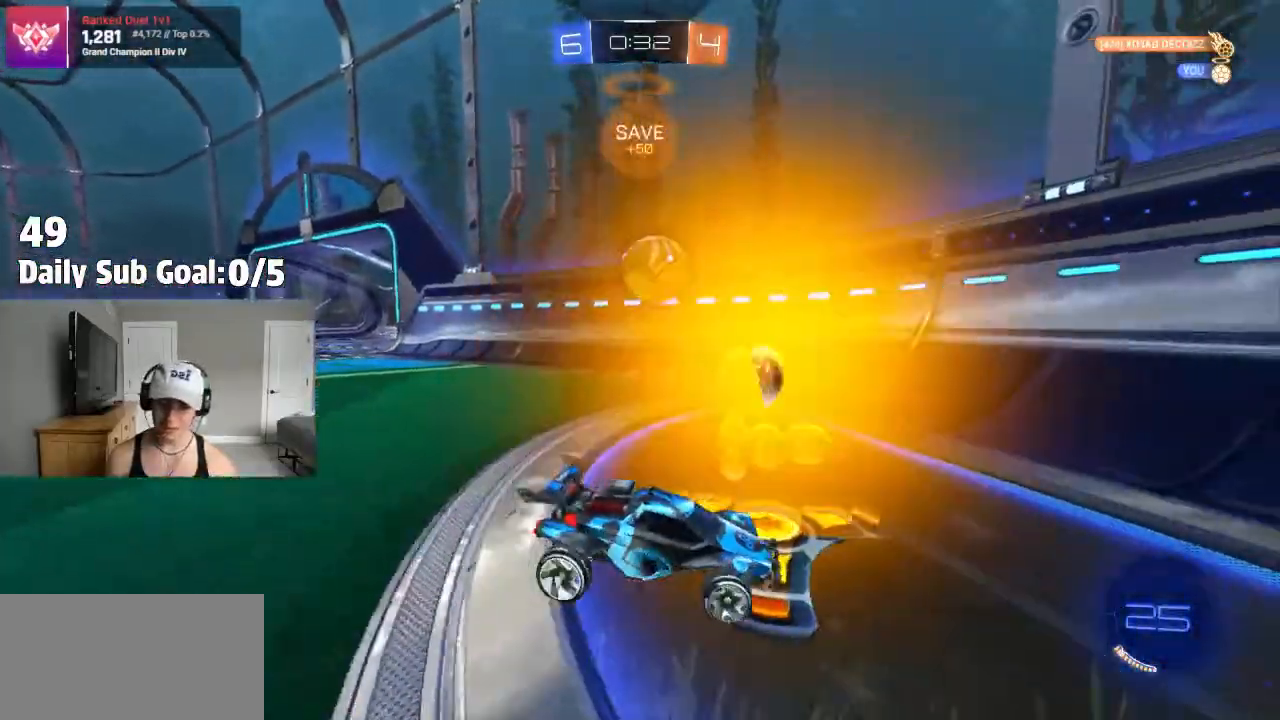
{"buttons": [], "left_stick": "left", "right_stick": "center", "events": [[100, "L1", "down"], [217, "L1", "up"]]}